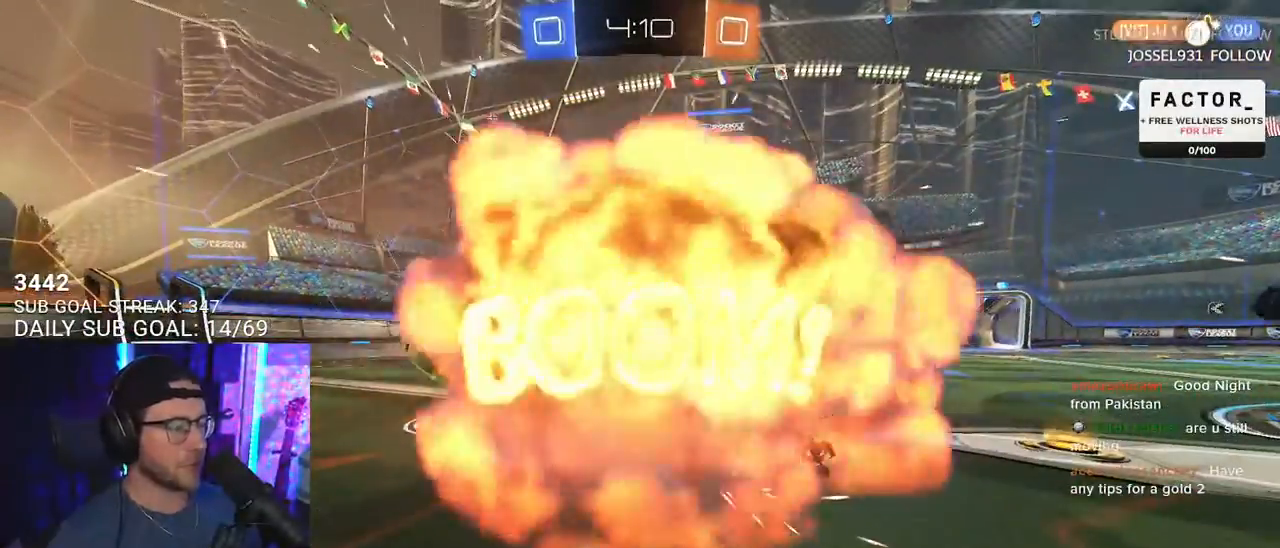
Gameplay with a controller (PlayStation layout); each line is a JSON object with the inputs held at the frame after it. "events" lists button and stick changes between this image and that frame as [ms after this image, input, new state], when the widget could be followed in between. Not read: SELECT START.
{"buttons": ["R2"], "left_stick": "center", "right_stick": "center", "events": [[133, "R2", "up"], [400, "R2", "down"]]}
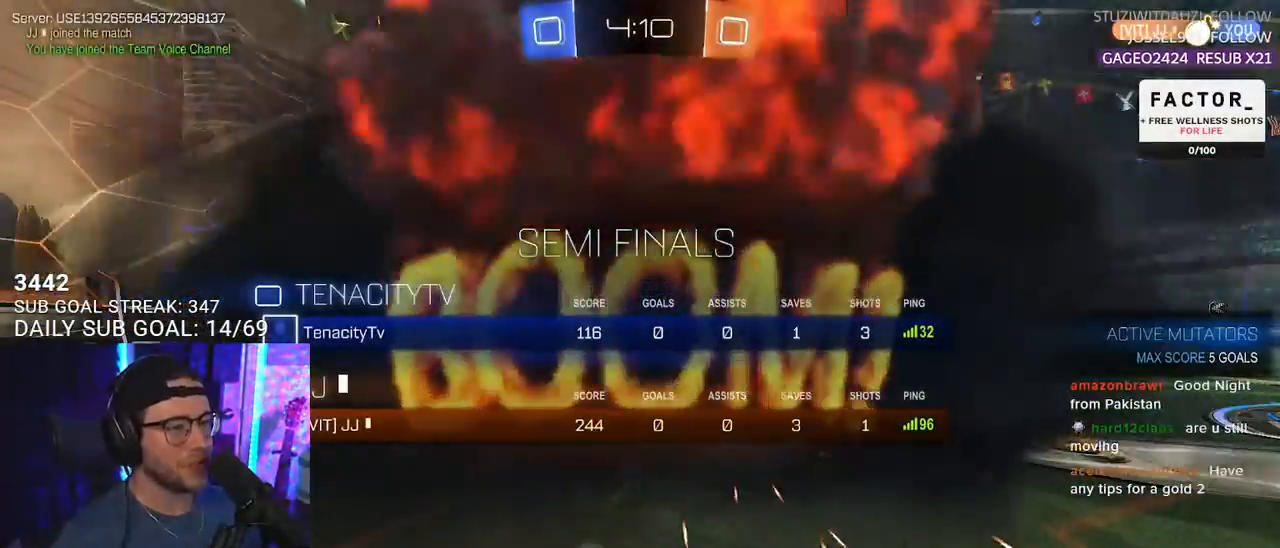
{"buttons": ["R2"], "left_stick": "center", "right_stick": "center", "events": []}
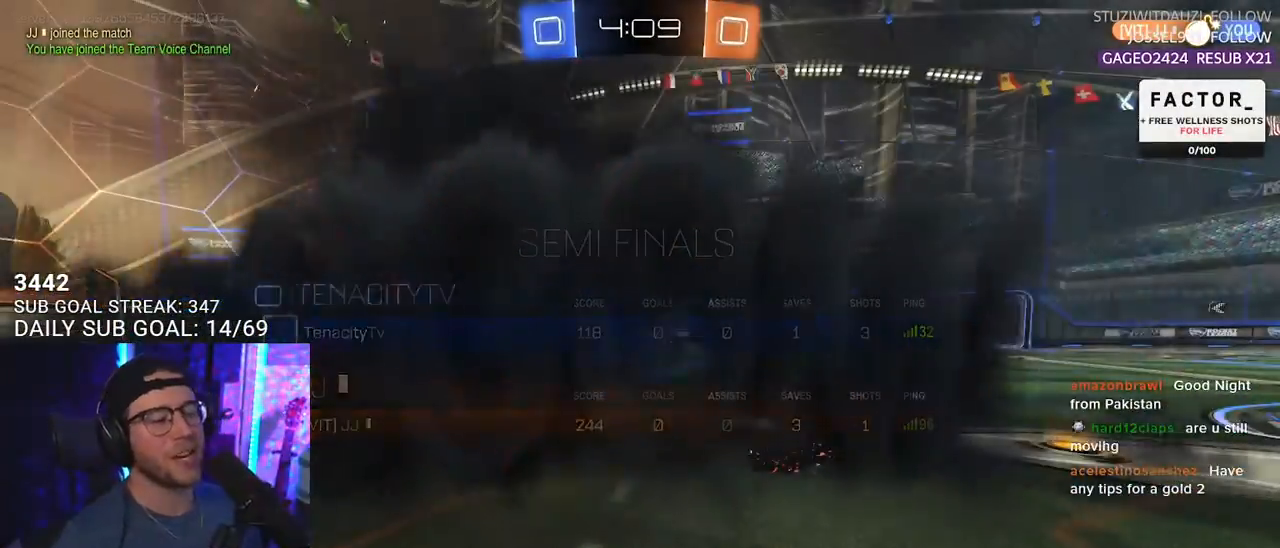
{"buttons": ["R2"], "left_stick": "center", "right_stick": "center", "events": []}
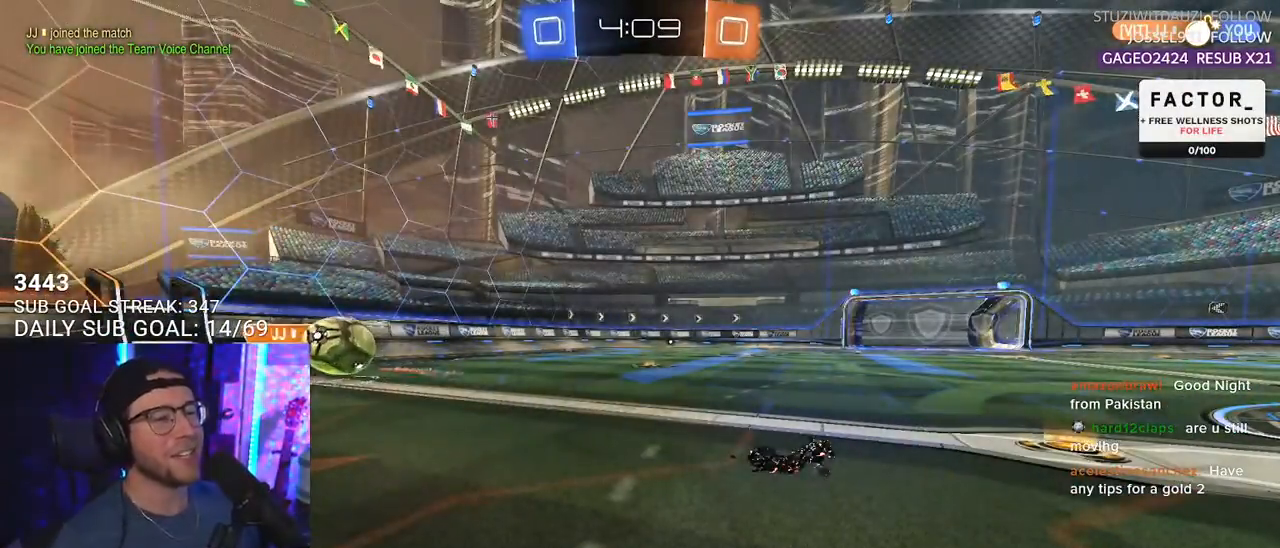
{"buttons": ["R2"], "left_stick": "center", "right_stick": "center", "events": []}
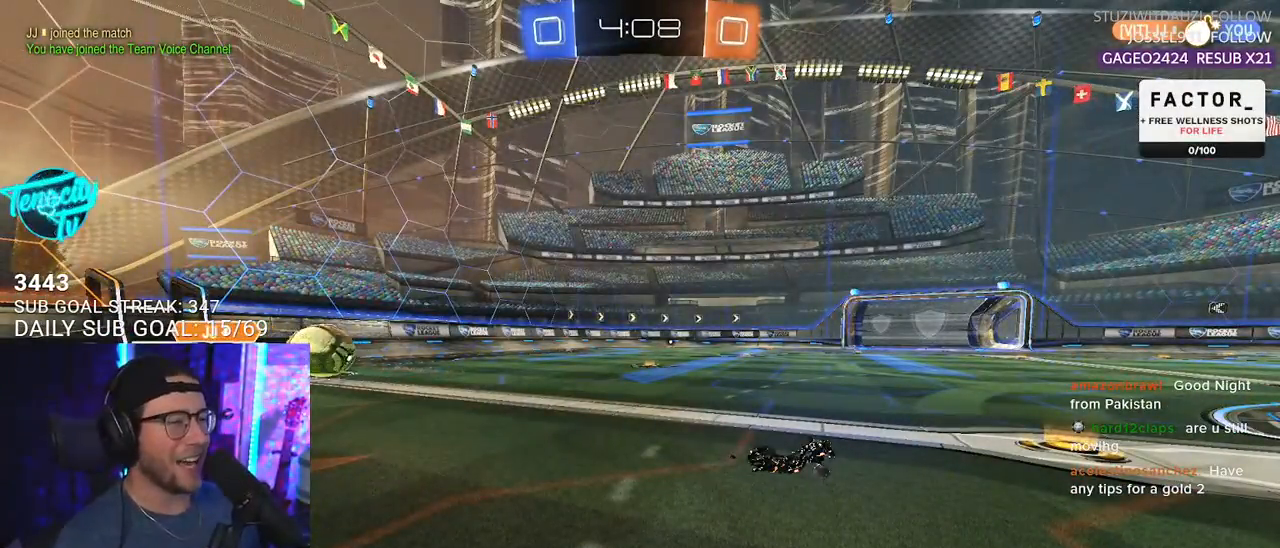
{"buttons": ["R2"], "left_stick": "center", "right_stick": "center", "events": [[133, "R2", "up"], [317, "R2", "down"]]}
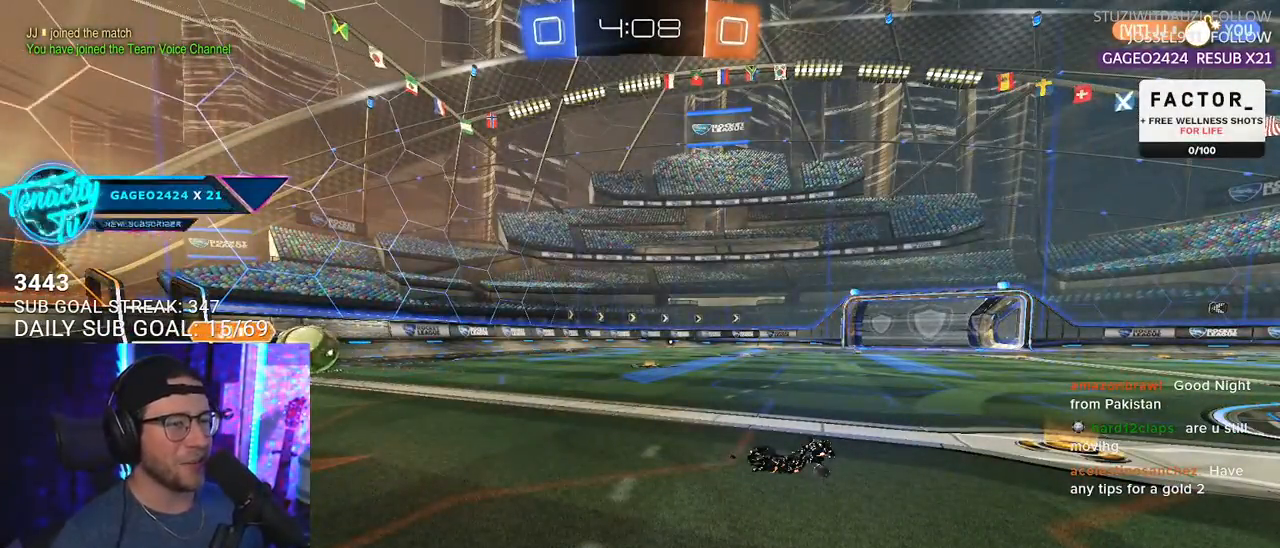
{"buttons": ["TRIANGLE", "R2"], "left_stick": "left", "right_stick": "center", "events": [[417, "left_stick", "left"], [500, "TRIANGLE", "down"]]}
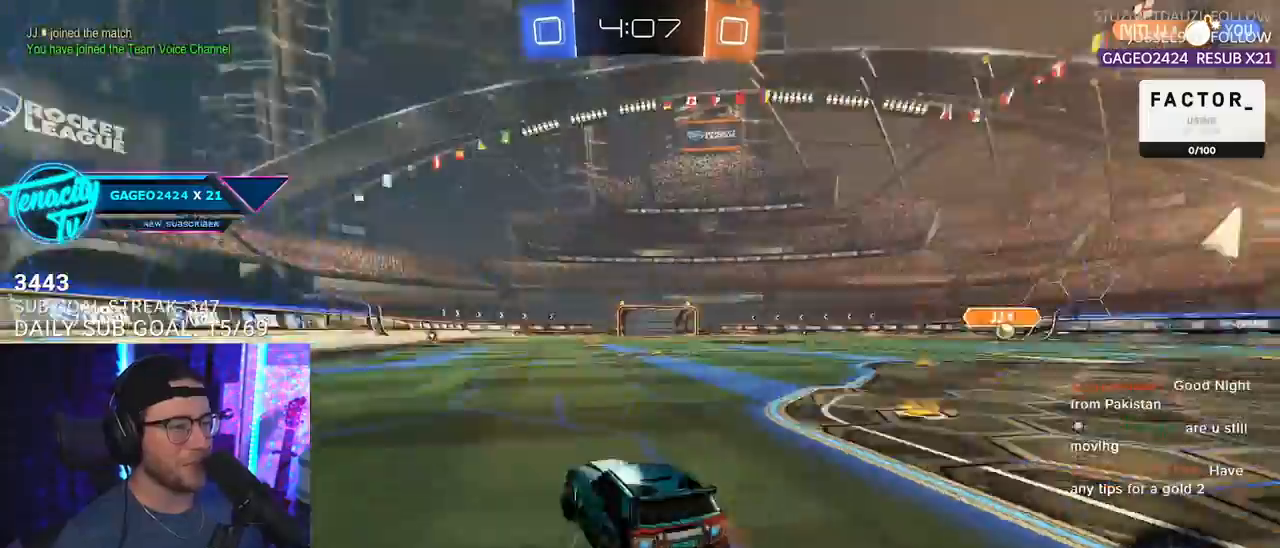
{"buttons": ["R2"], "left_stick": "right", "right_stick": "center", "events": [[100, "TRIANGLE", "up"], [100, "left_stick", "right"], [183, "SQUARE", "down"], [333, "SQUARE", "up"]]}
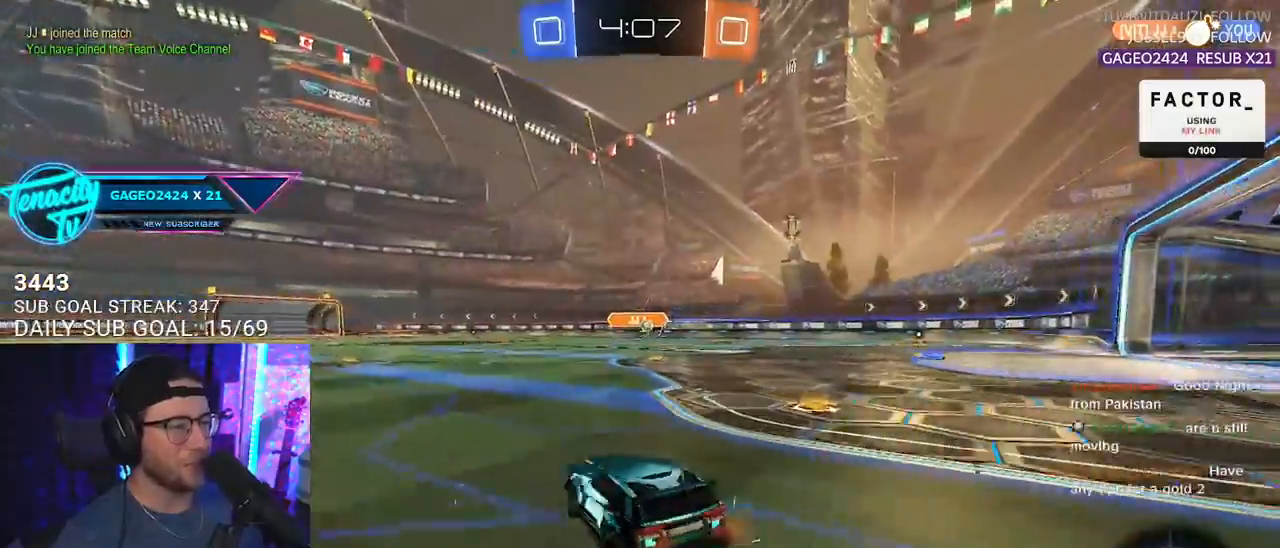
{"buttons": ["R1", "R2"], "left_stick": "center", "right_stick": "center", "events": [[350, "R1", "down"], [500, "left_stick", "center"]]}
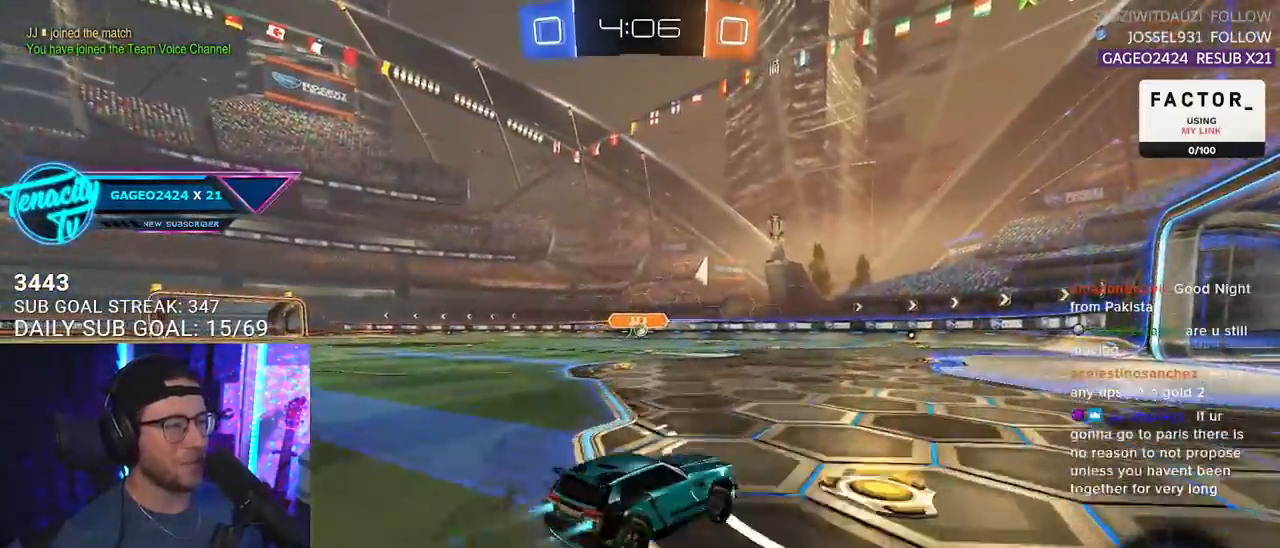
{"buttons": ["R2"], "left_stick": "left", "right_stick": "center", "events": [[367, "left_stick", "left"], [450, "R1", "up"]]}
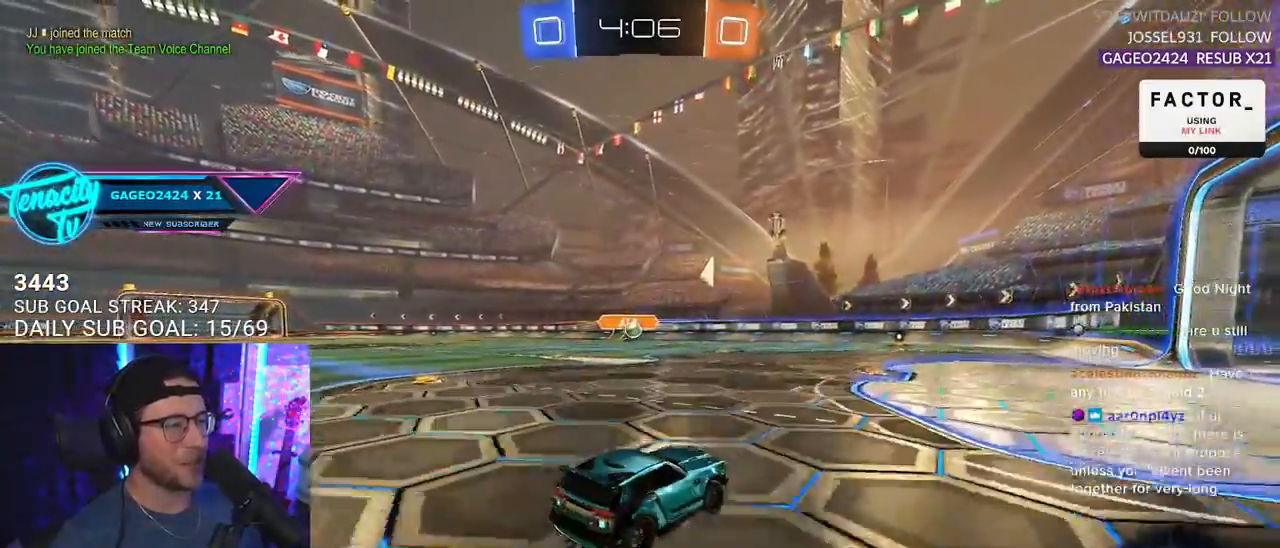
{"buttons": ["R2"], "left_stick": "center", "right_stick": "center", "events": [[50, "left_stick", "center"], [217, "left_stick", "left"], [317, "left_stick", "center"]]}
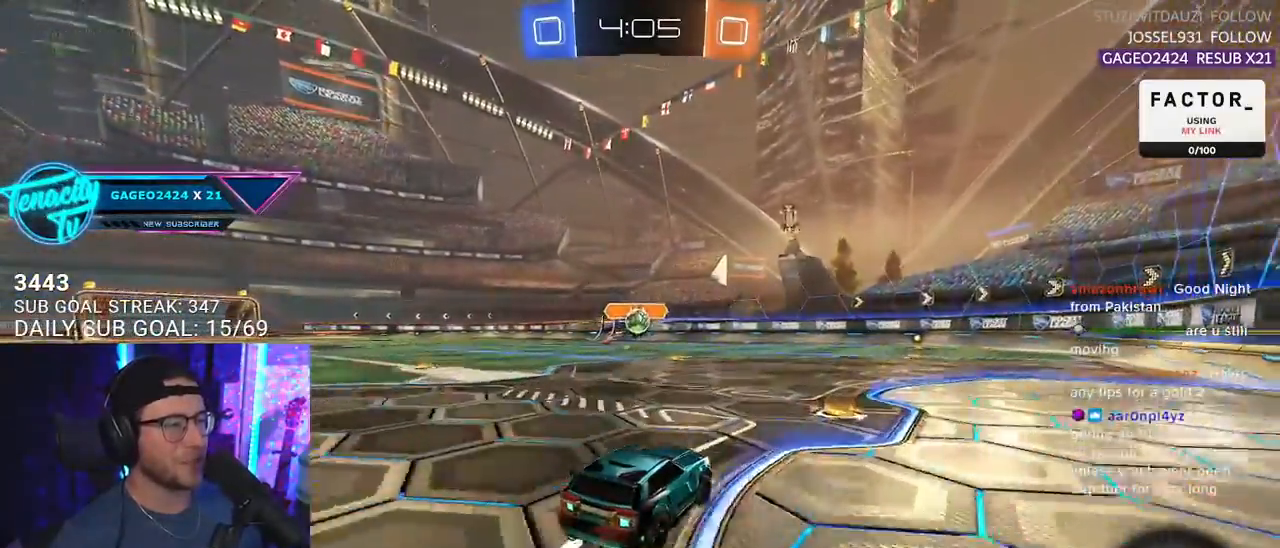
{"buttons": ["L2", "R2"], "left_stick": "up-left", "right_stick": "center", "events": [[83, "left_stick", "down"], [133, "CROSS", "down"], [150, "L2", "down"], [200, "left_stick", "down-left"], [267, "L2", "up"], [300, "CROSS", "up"], [383, "left_stick", "up-left"], [433, "L2", "down"]]}
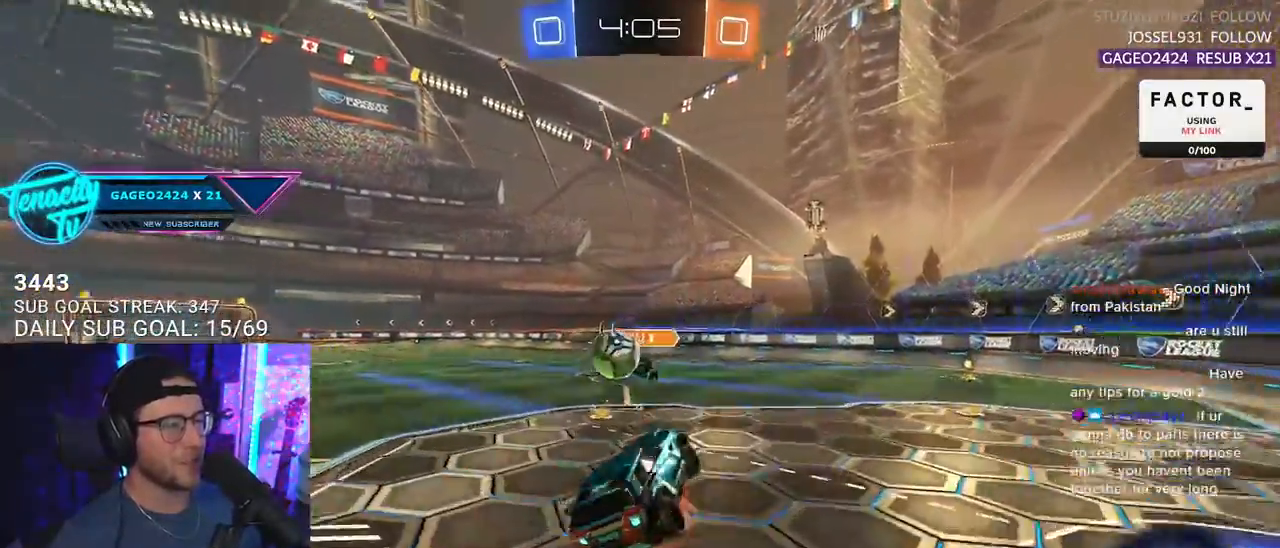
{"buttons": ["L2", "R2"], "left_stick": "down-left", "right_stick": "center", "events": [[17, "CROSS", "down"], [50, "R1", "down"], [83, "L2", "up"], [117, "left_stick", "down-left"], [167, "CROSS", "up"], [183, "R1", "up"], [283, "L2", "down"]]}
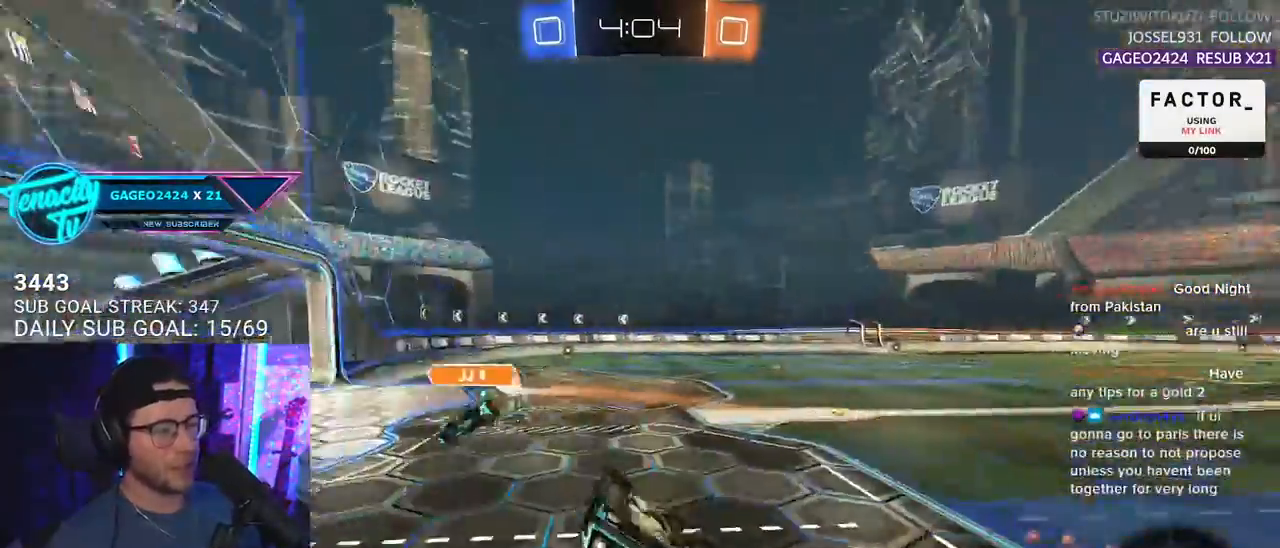
{"buttons": ["R2"], "left_stick": "right", "right_stick": "center", "events": [[133, "L2", "up"], [133, "left_stick", "center"], [333, "TRIANGLE", "down"], [400, "TRIANGLE", "up"], [483, "left_stick", "right"]]}
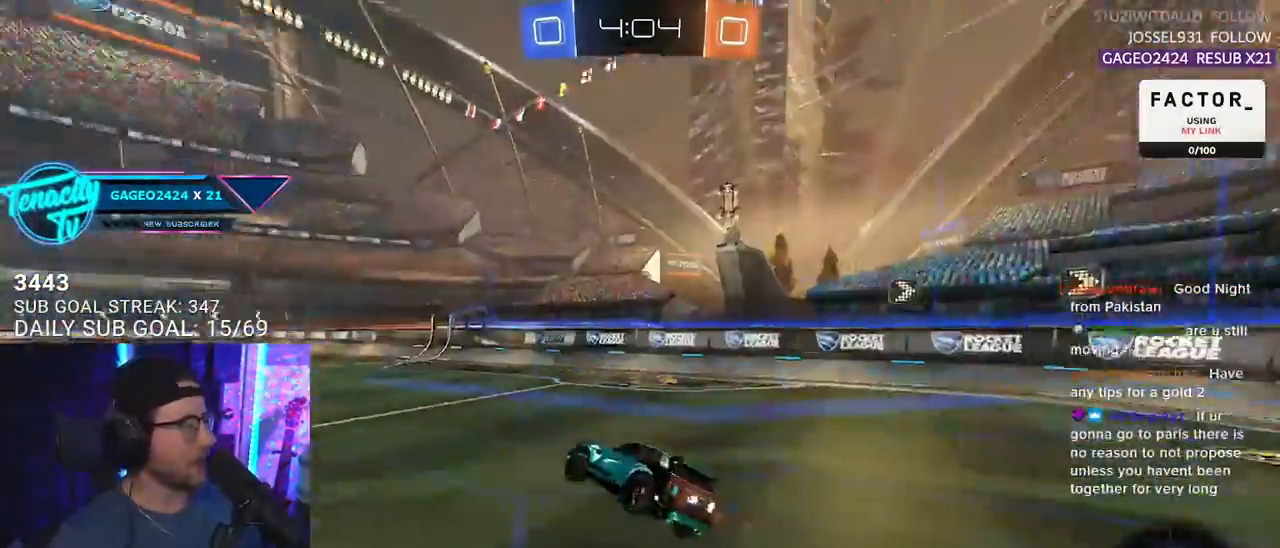
{"buttons": ["R2"], "left_stick": "right", "right_stick": "center", "events": [[317, "SQUARE", "down"], [467, "SQUARE", "up"]]}
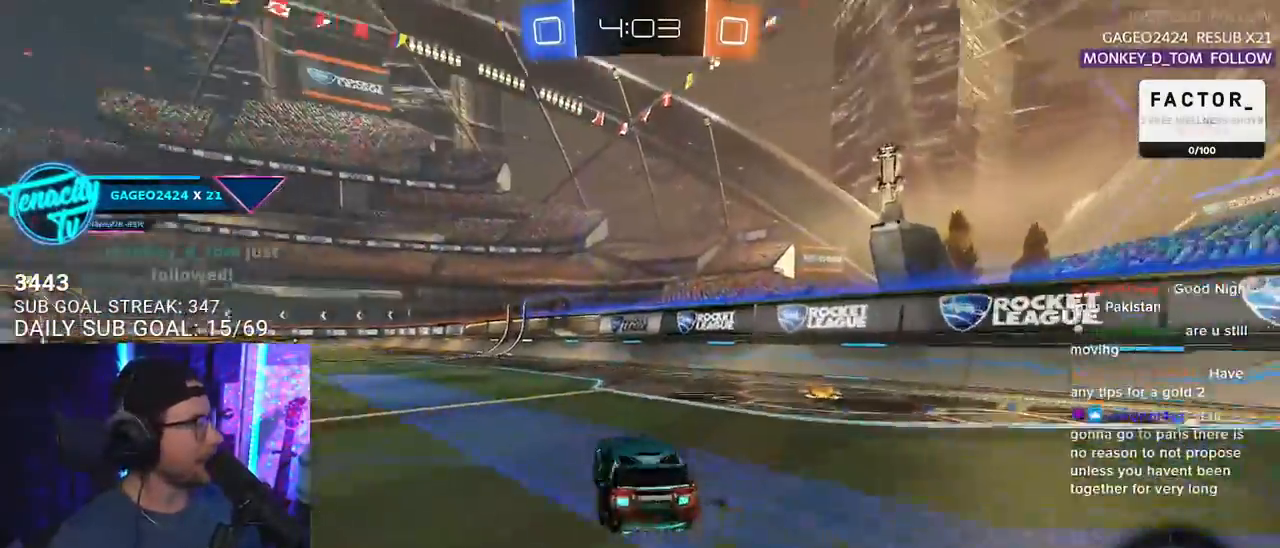
{"buttons": ["R2"], "left_stick": "right", "right_stick": "center", "events": [[383, "SQUARE", "down"], [467, "SQUARE", "up"]]}
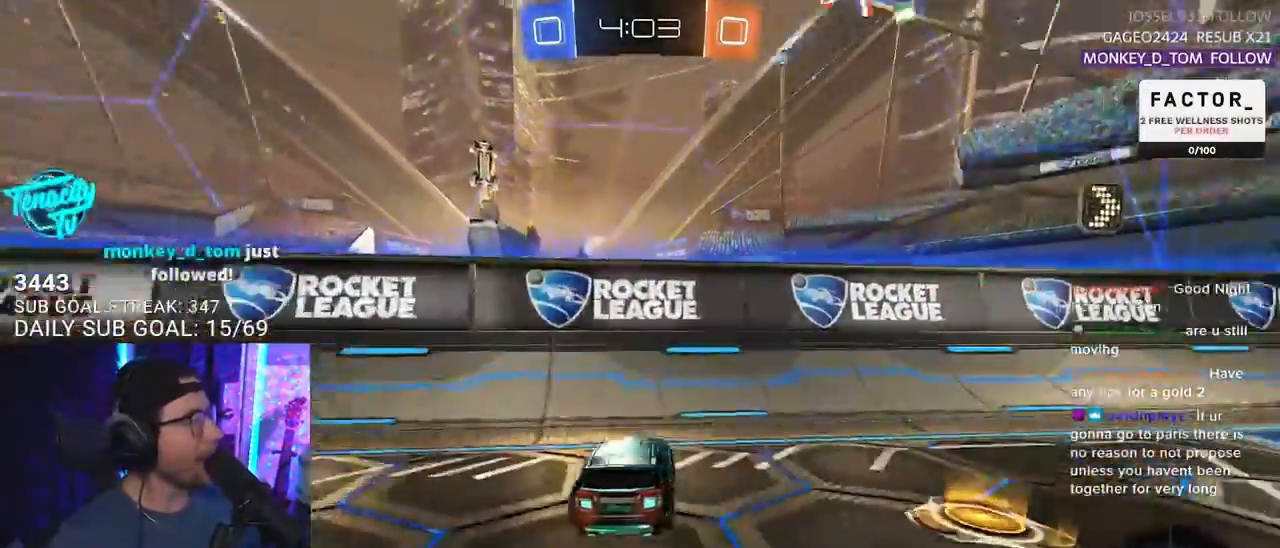
{"buttons": ["R1", "R2"], "left_stick": "right", "right_stick": "center", "events": [[483, "R1", "down"]]}
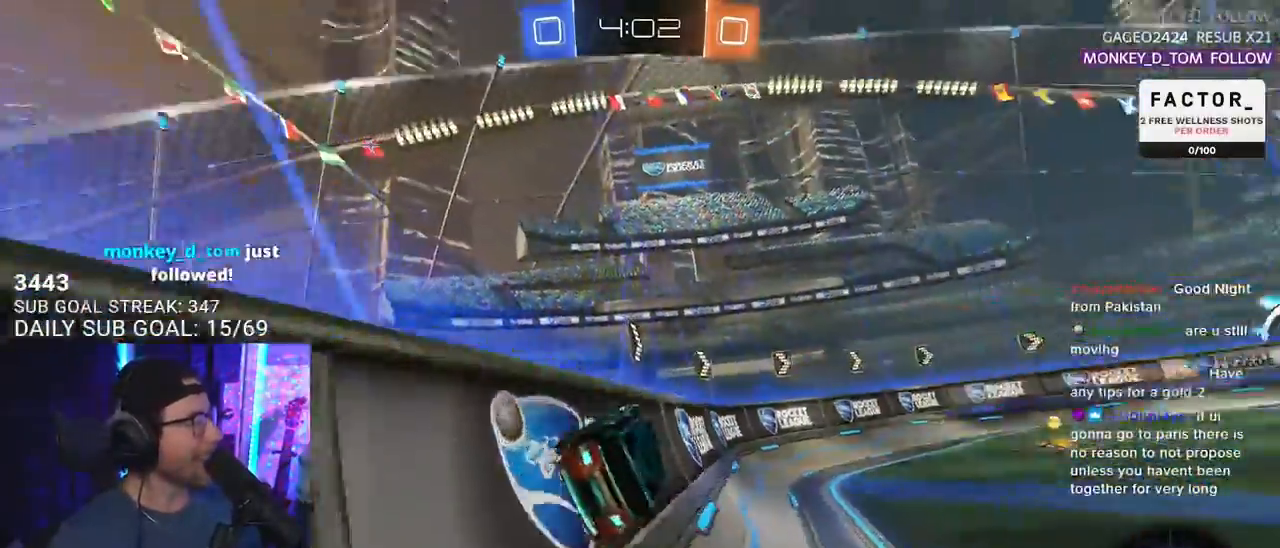
{"buttons": ["TRIANGLE", "R1", "R2"], "left_stick": "right", "right_stick": "center", "events": [[433, "TRIANGLE", "down"]]}
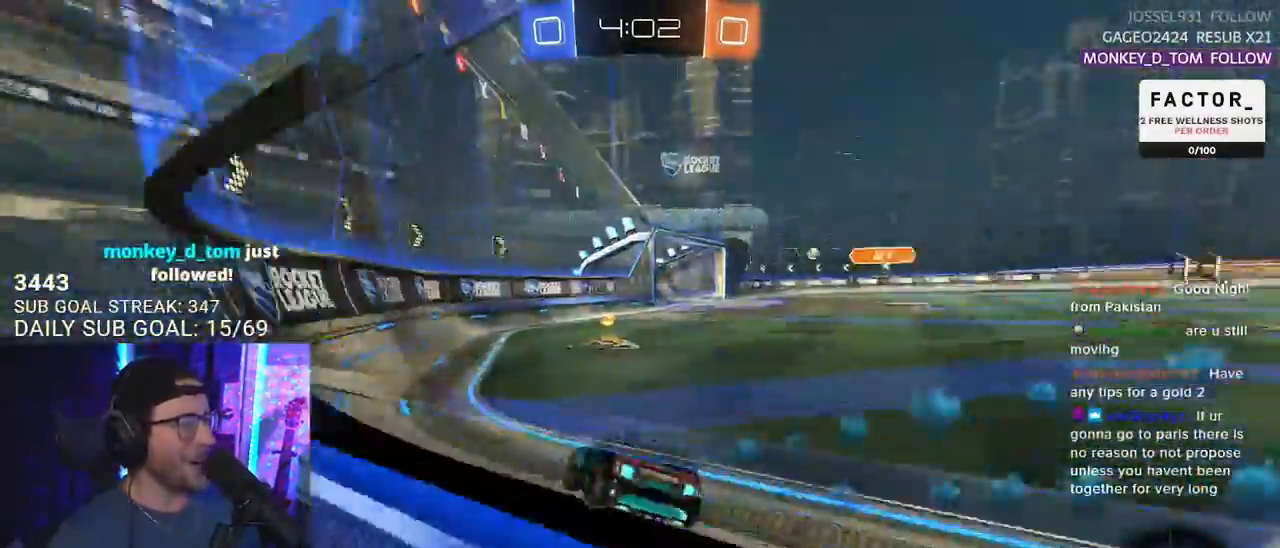
{"buttons": ["R1", "R2"], "left_stick": "right", "right_stick": "center", "events": [[17, "left_stick", "center"], [67, "TRIANGLE", "up"], [233, "left_stick", "right"]]}
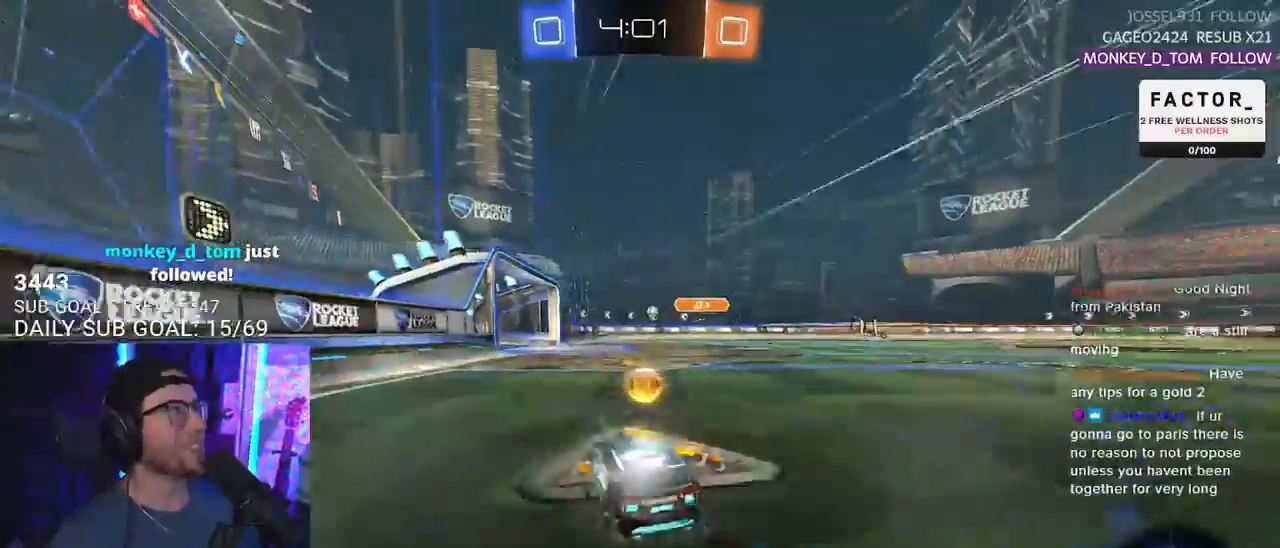
{"buttons": ["R2"], "left_stick": "right", "right_stick": "center", "events": [[100, "left_stick", "center"], [217, "R1", "up"], [217, "left_stick", "down-left"], [283, "left_stick", "center"], [400, "left_stick", "right"]]}
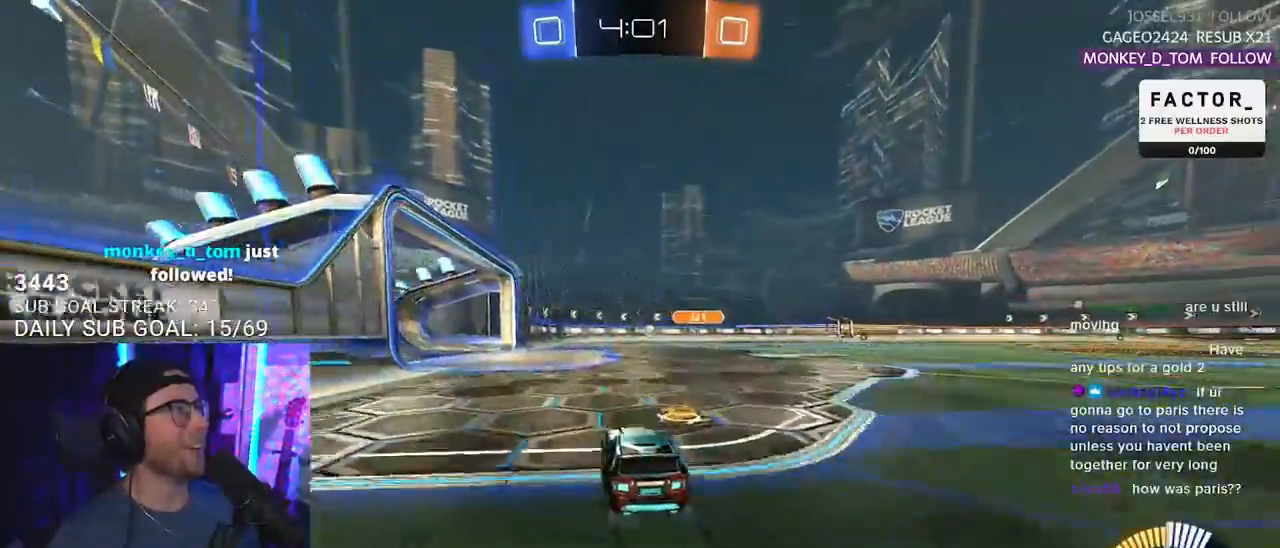
{"buttons": ["R2"], "left_stick": "center", "right_stick": "center", "events": [[33, "left_stick", "center"]]}
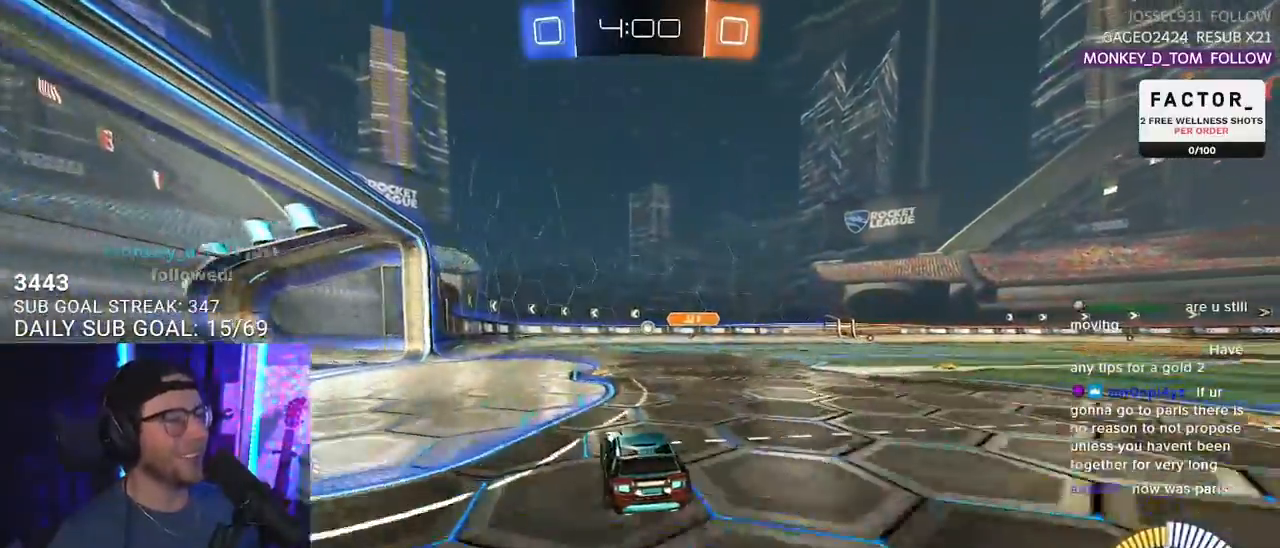
{"buttons": ["R2"], "left_stick": "center", "right_stick": "center", "events": [[333, "left_stick", "up-right"], [400, "left_stick", "center"]]}
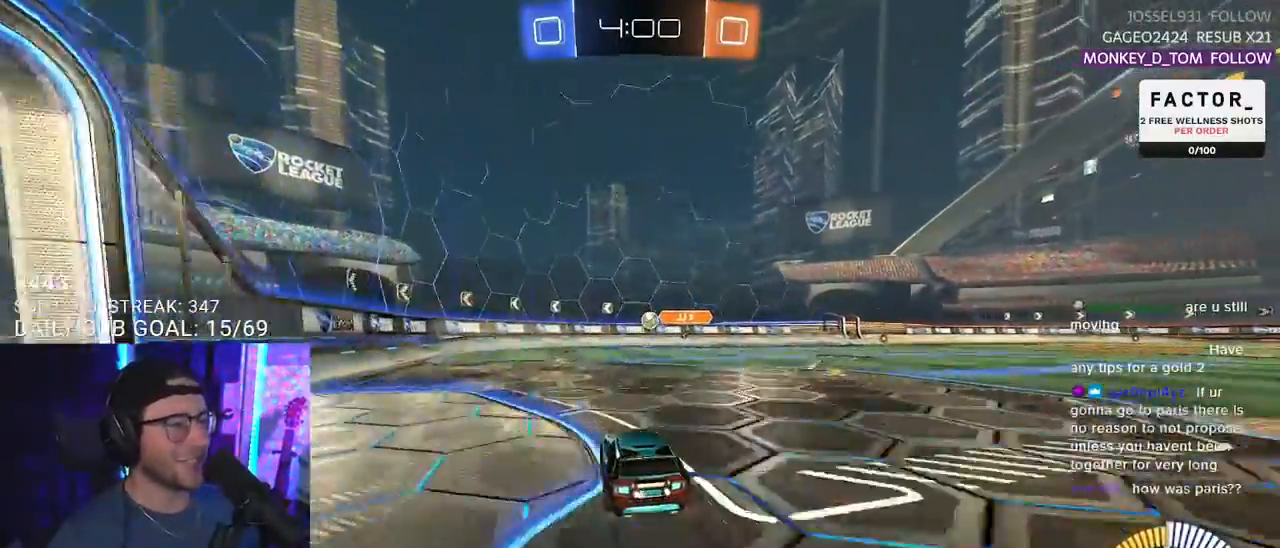
{"buttons": ["R1", "R2"], "left_stick": "right", "right_stick": "center", "events": [[283, "left_stick", "right"], [300, "R1", "down"]]}
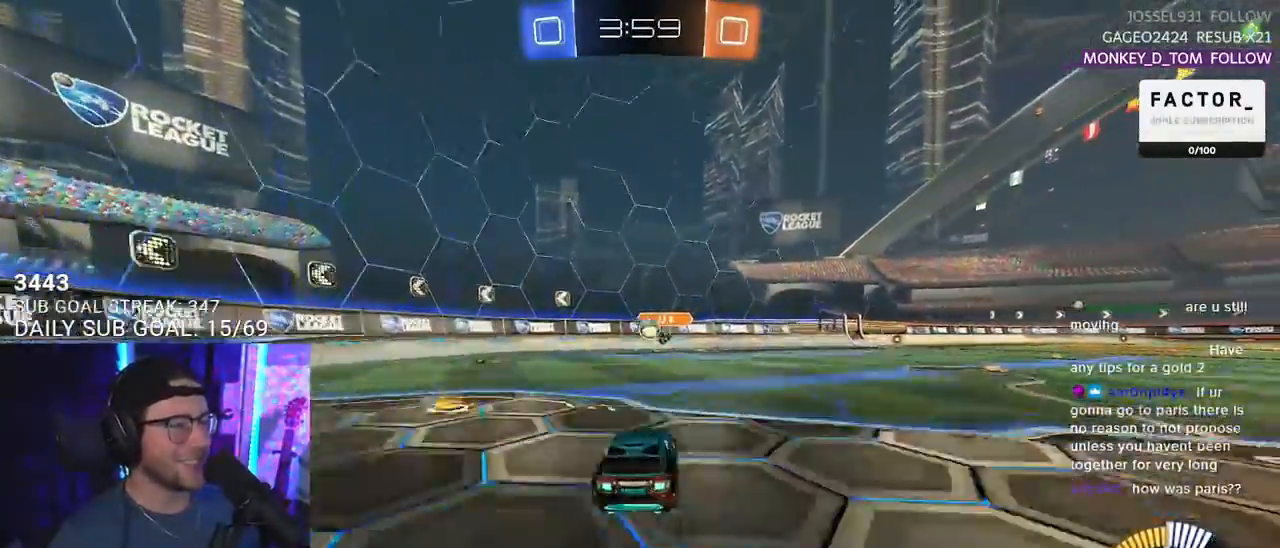
{"buttons": ["SQUARE", "R2"], "left_stick": "left", "right_stick": "center", "events": [[33, "R1", "up"], [67, "left_stick", "left"], [100, "SQUARE", "down"], [300, "SQUARE", "up"], [467, "SQUARE", "down"]]}
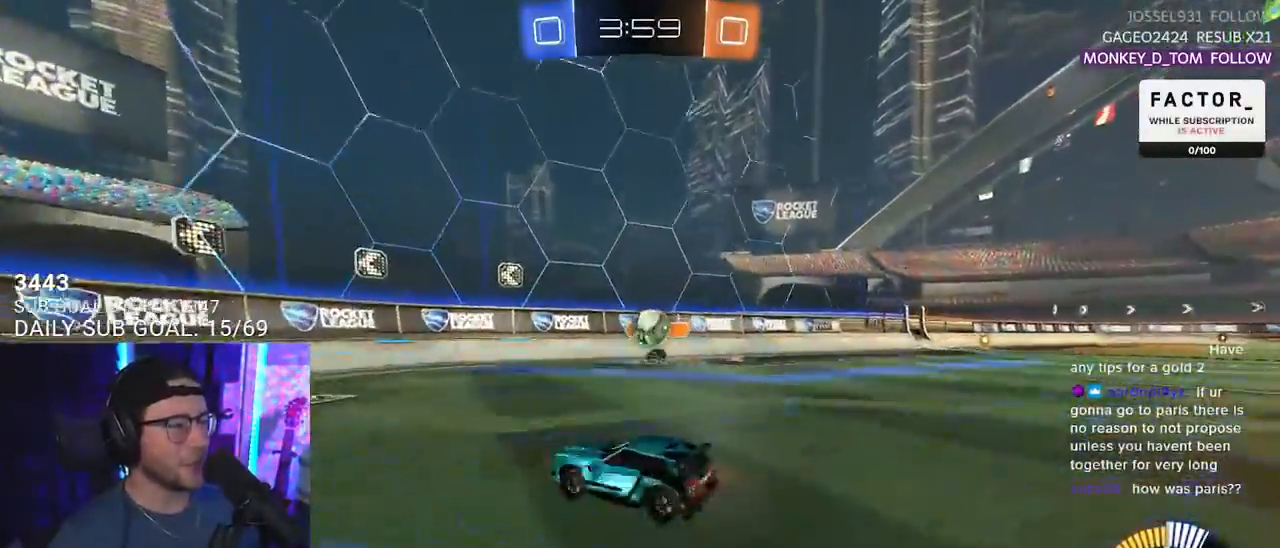
{"buttons": ["R2"], "left_stick": "left", "right_stick": "center", "events": [[83, "SQUARE", "up"]]}
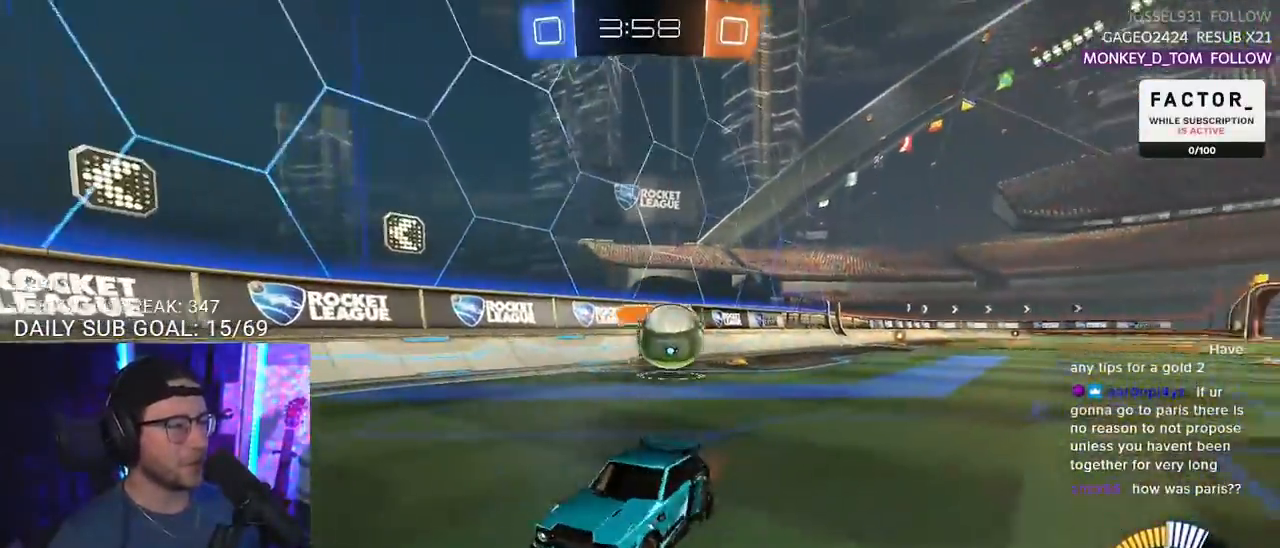
{"buttons": ["R2"], "left_stick": "left", "right_stick": "center", "events": [[67, "SQUARE", "down"], [200, "SQUARE", "up"]]}
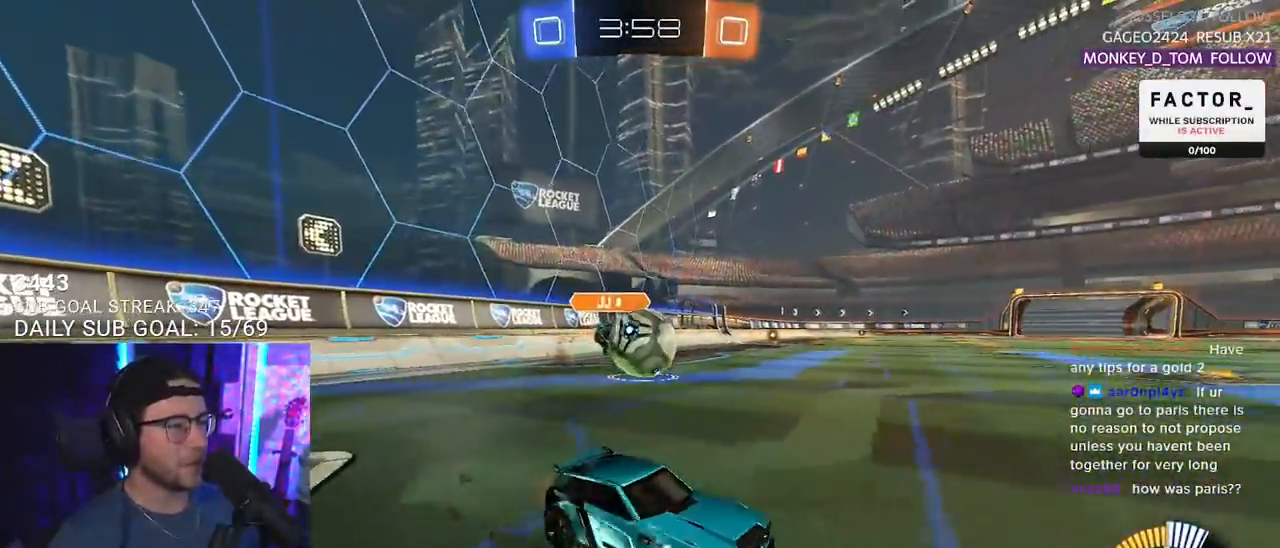
{"buttons": ["R2"], "left_stick": "up", "right_stick": "center", "events": [[33, "R2", "up"], [300, "R2", "down"], [450, "left_stick", "center"], [500, "left_stick", "up"]]}
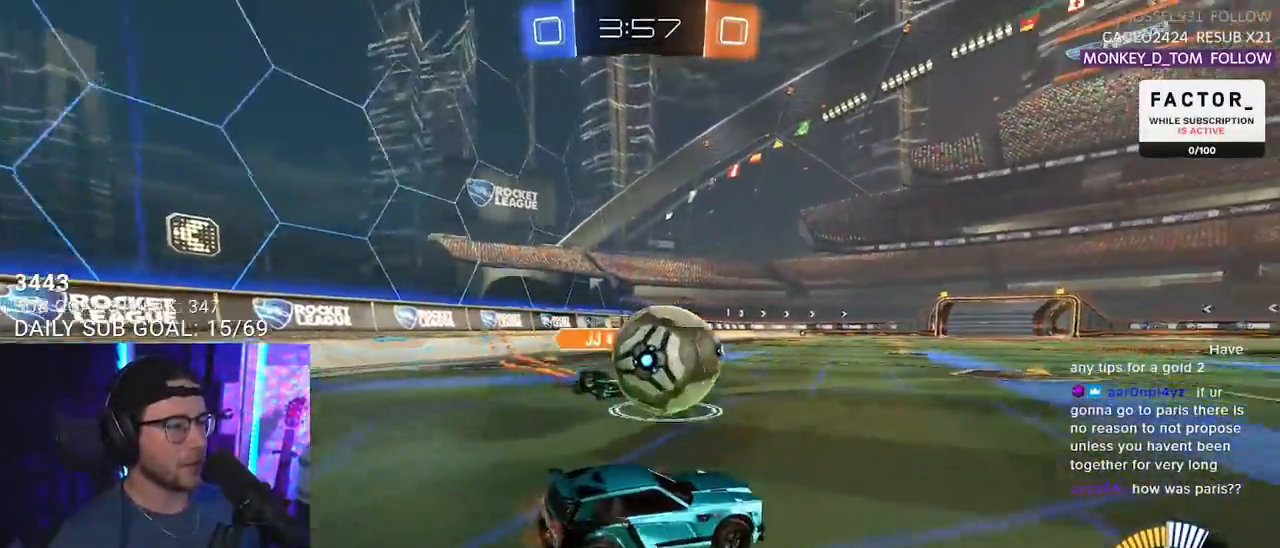
{"buttons": ["R1", "R2", "L3"], "left_stick": "down-right", "right_stick": "center", "events": [[17, "CROSS", "down"], [50, "left_stick", "up-right"], [100, "R1", "down"], [133, "CROSS", "up"], [167, "L2", "down"], [217, "CROSS", "down"], [217, "L3", "down"], [233, "left_stick", "right"], [250, "L2", "up"], [350, "CROSS", "up"], [350, "left_stick", "down-right"]]}
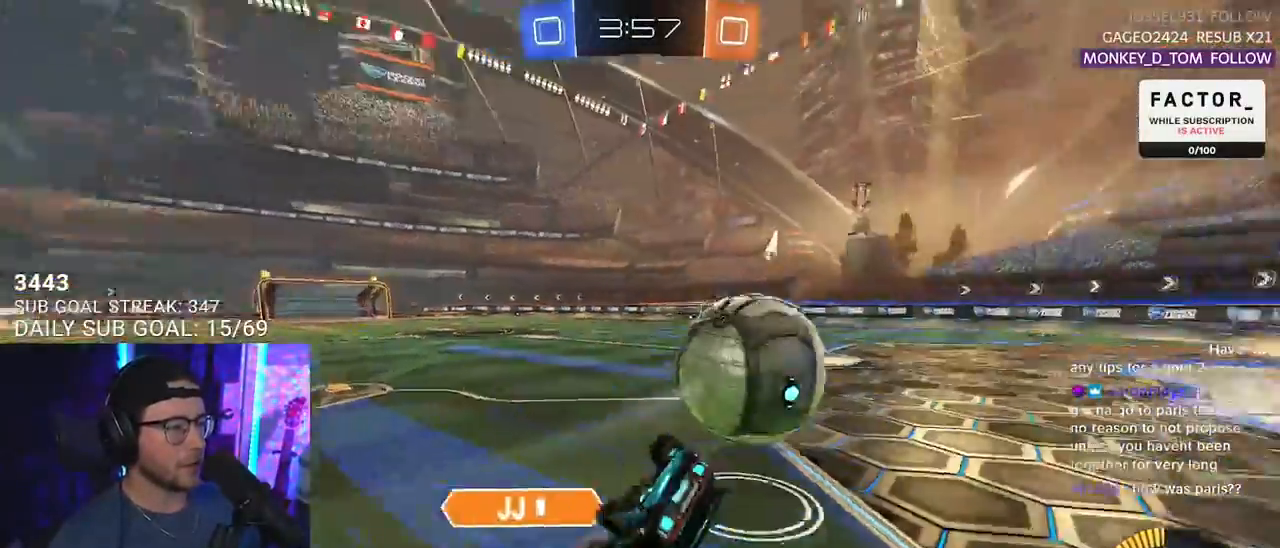
{"buttons": ["R2", "L3"], "left_stick": "down-right", "right_stick": "center", "events": [[83, "left_stick", "up-right"], [233, "left_stick", "down-right"], [300, "R1", "up"]]}
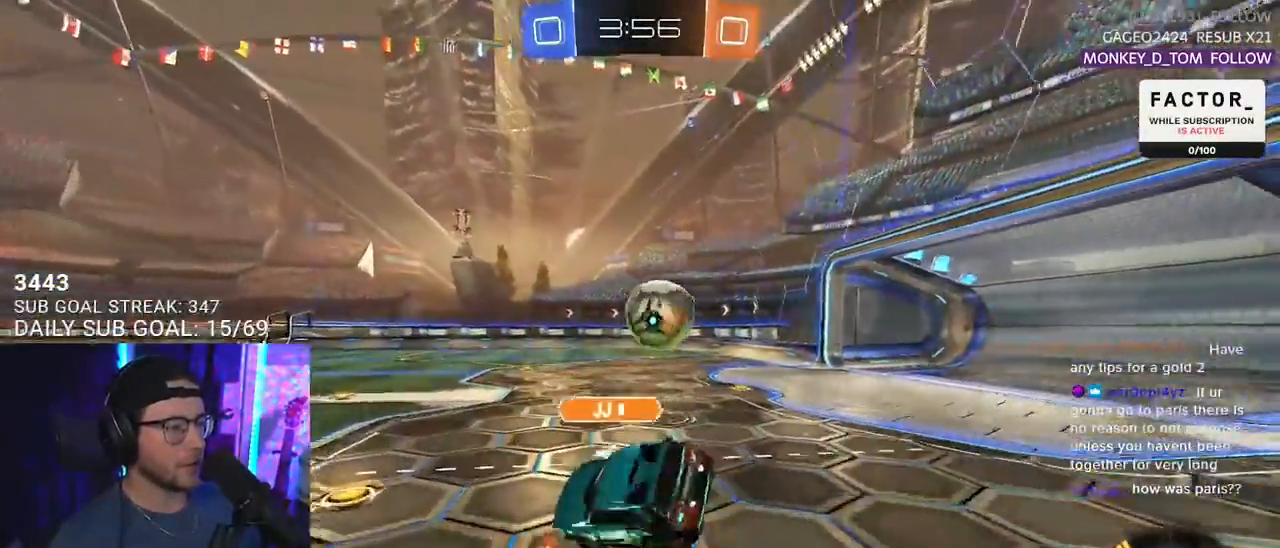
{"buttons": ["R2"], "left_stick": "center", "right_stick": "center", "events": [[83, "L3", "up"], [317, "left_stick", "center"]]}
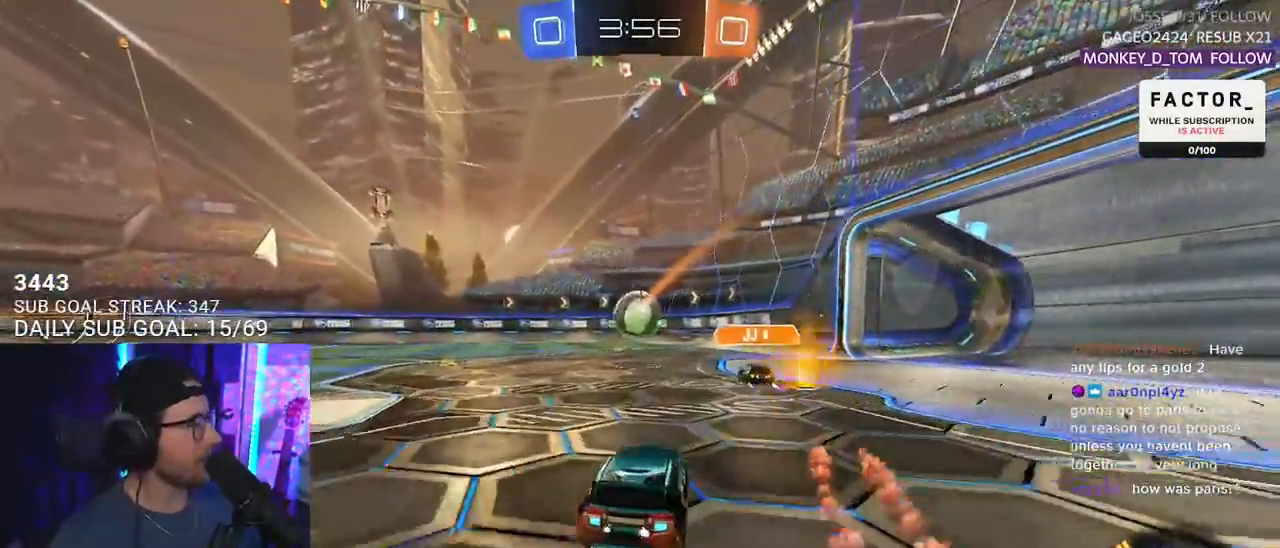
{"buttons": ["CROSS", "L2", "R2"], "left_stick": "down-right", "right_stick": "center", "events": [[233, "left_stick", "up-right"], [317, "CROSS", "down"], [383, "L2", "down"], [400, "CROSS", "up"], [400, "left_stick", "up-left"], [450, "CROSS", "down"], [500, "left_stick", "down-right"]]}